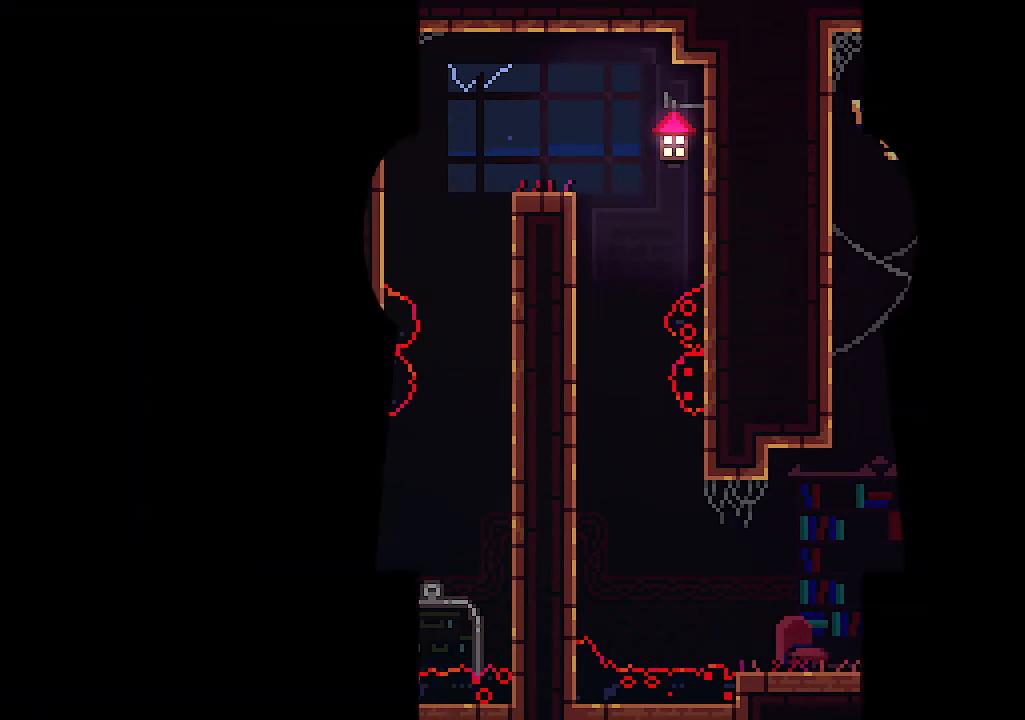
Gameplay with keyboard; each line is a JSON object with the keys held at the frame after it. "events" lists presses ("down") and releases ("up") of "c", "down", "left", "right", "s", "shift", "up", "x" and "z" between this image and that frame as [ms after this image, input, new state], when the widget could be followed in between. No other keys are recorded. Mouse input is not recorded.
{"keys": ["left"], "events": [[433, "left", "down"]]}
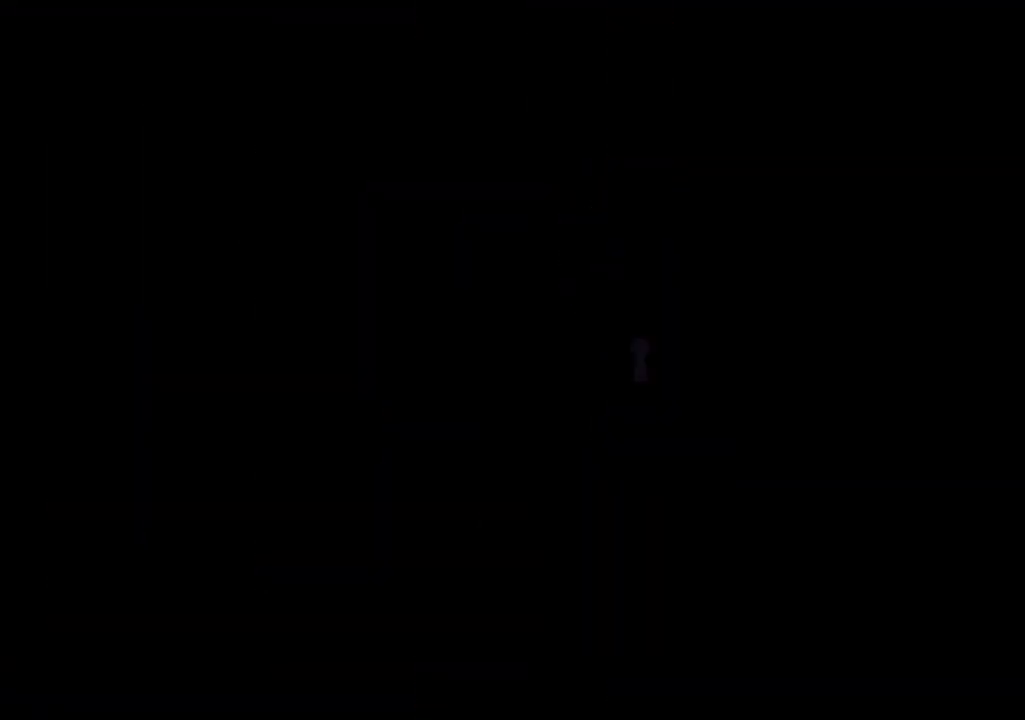
{"keys": ["left"], "events": []}
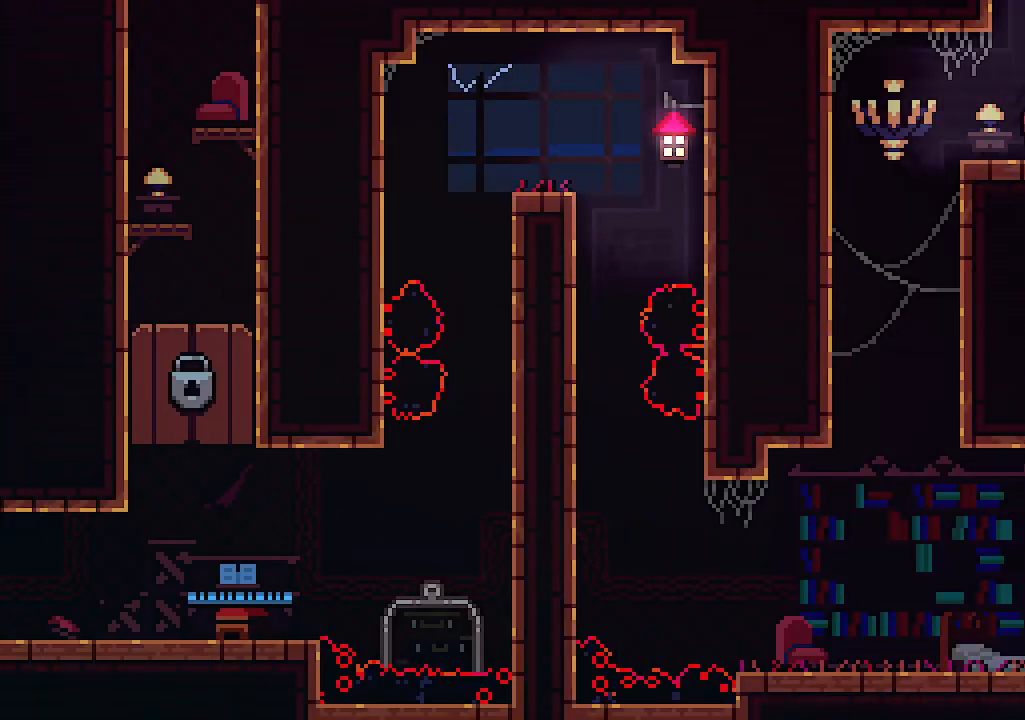
{"keys": ["right"], "events": [[466, "left", "up"], [466, "right", "down"]]}
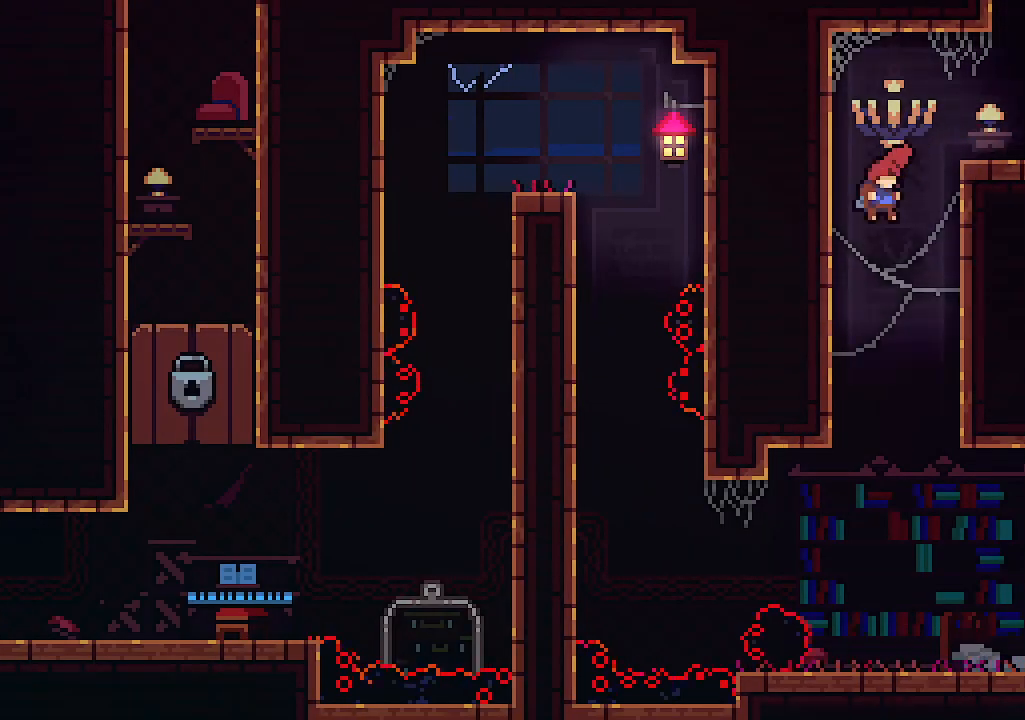
{"keys": ["right", "x"], "events": [[500, "x", "down"]]}
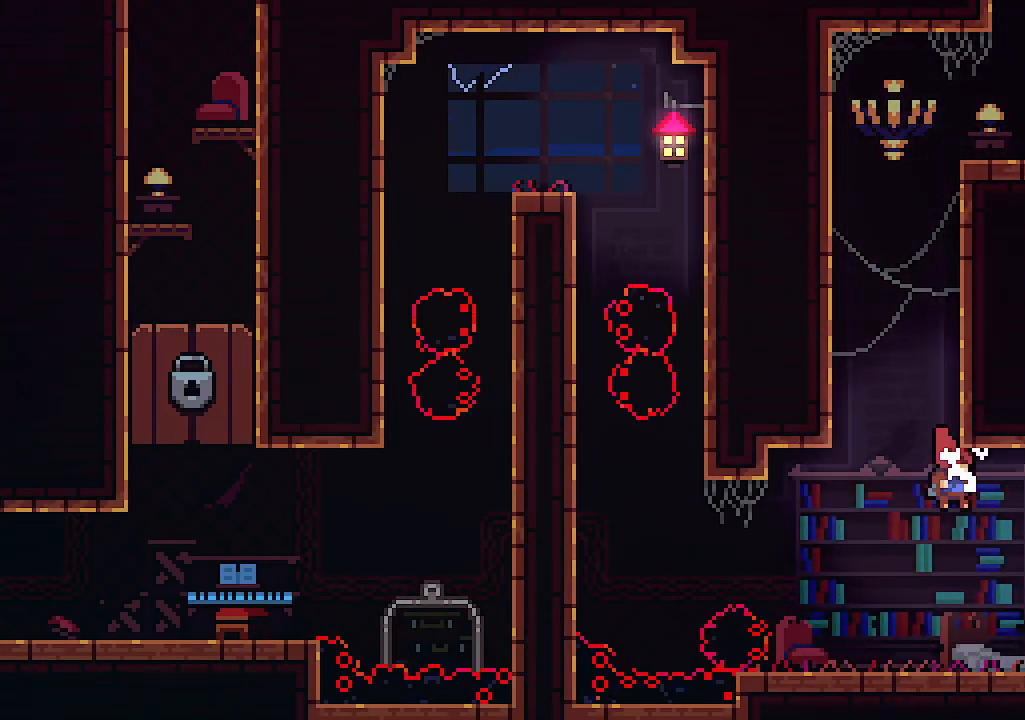
{"keys": ["right", "z"], "events": [[100, "right", "up"], [433, "right", "down"], [433, "x", "up"], [433, "z", "down"]]}
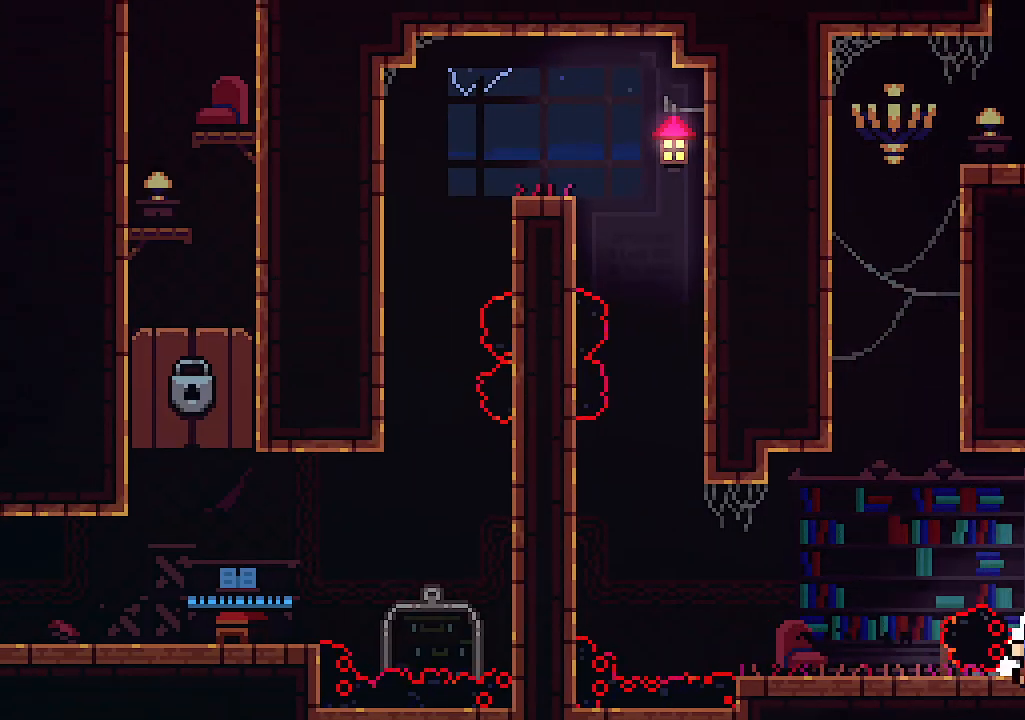
{"keys": [], "events": [[233, "z", "up"], [266, "right", "up"]]}
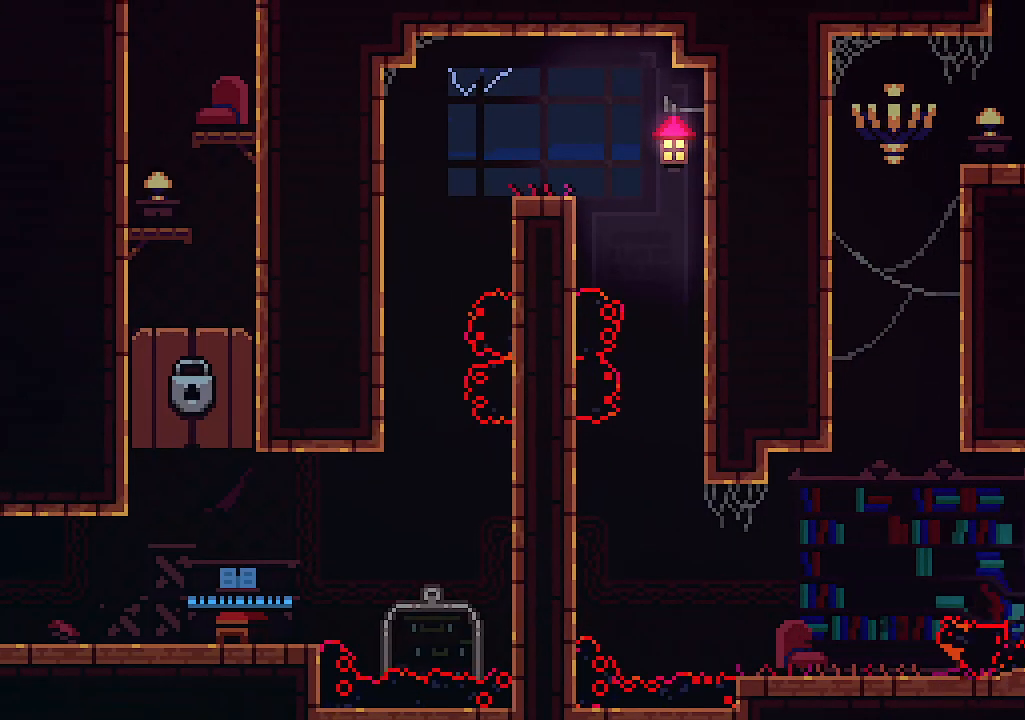
{"keys": ["left"], "events": [[133, "left", "down"]]}
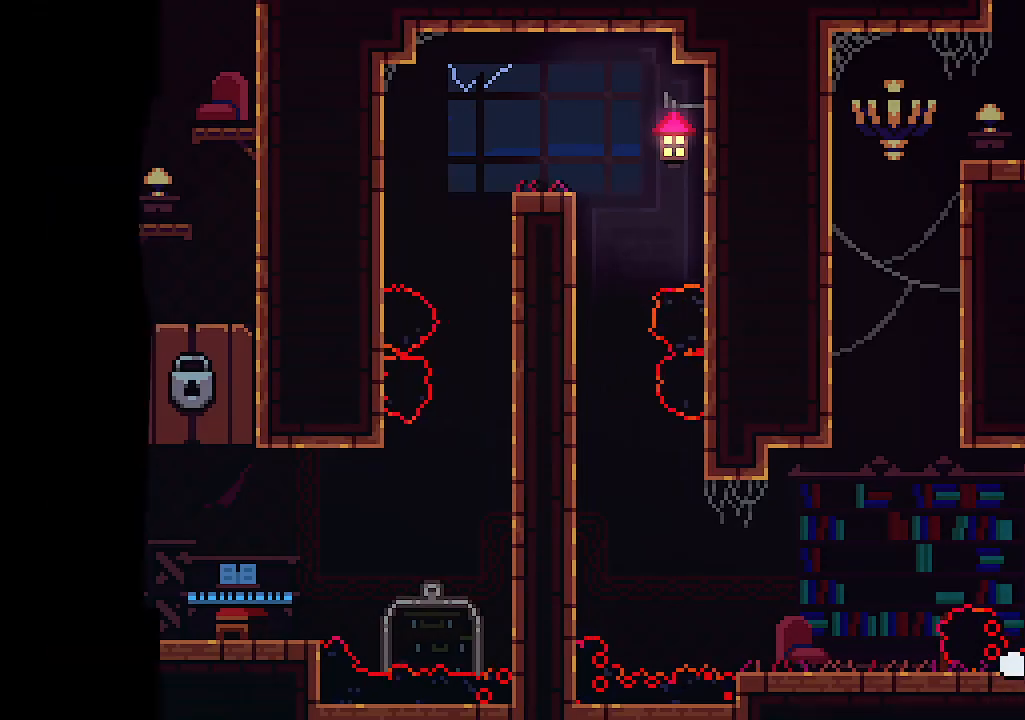
{"keys": ["left"], "events": []}
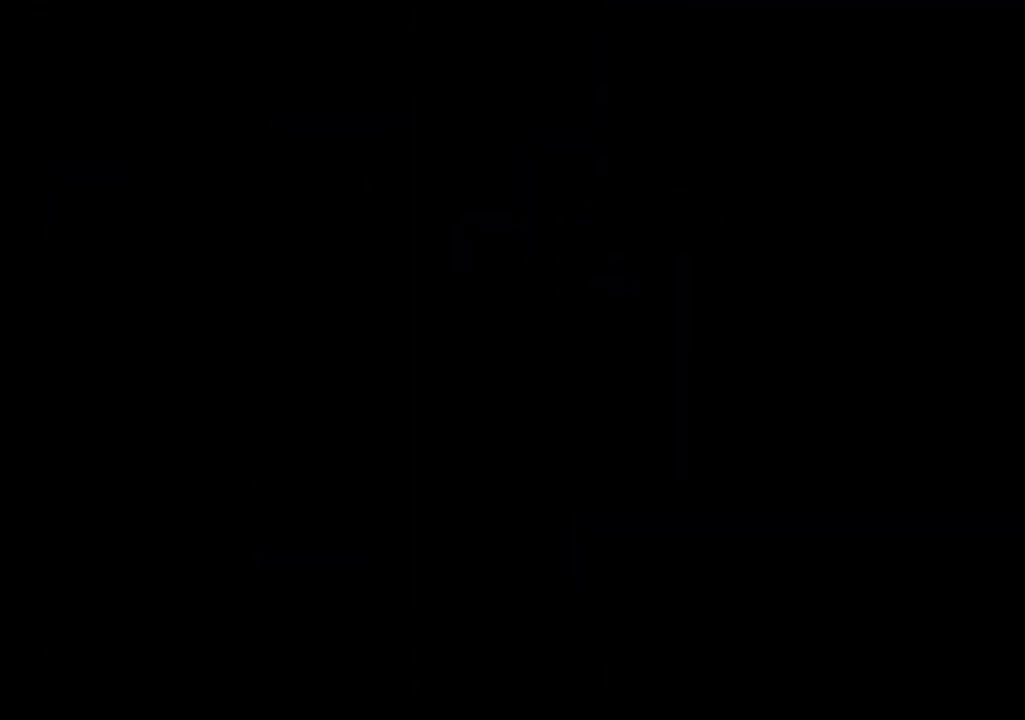
{"keys": ["left"], "events": []}
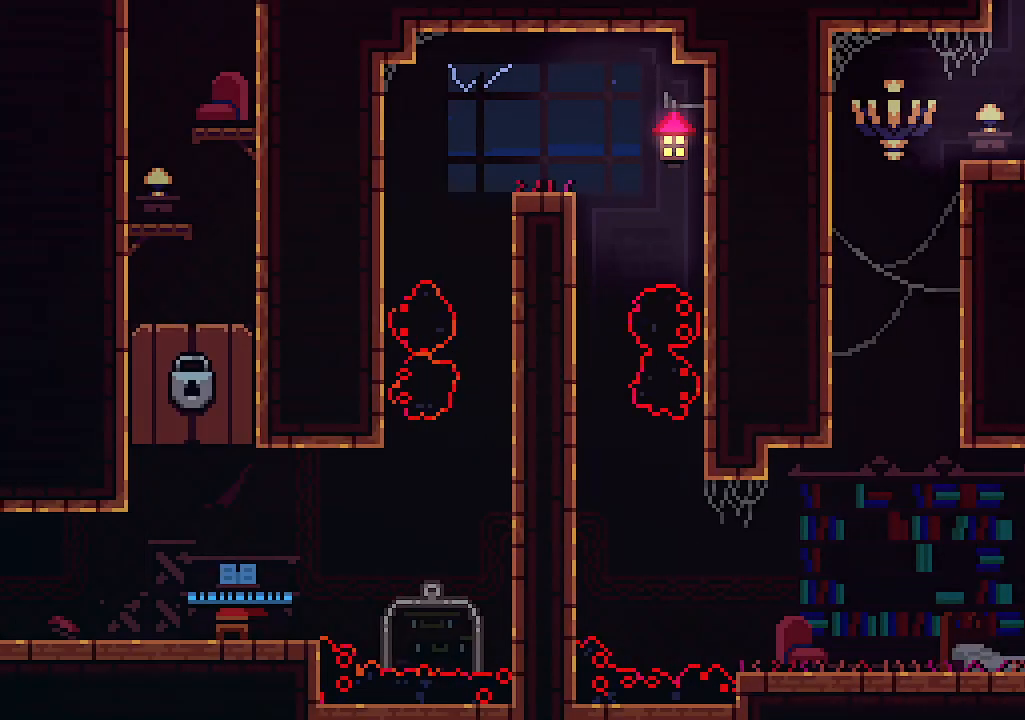
{"keys": ["left"], "events": []}
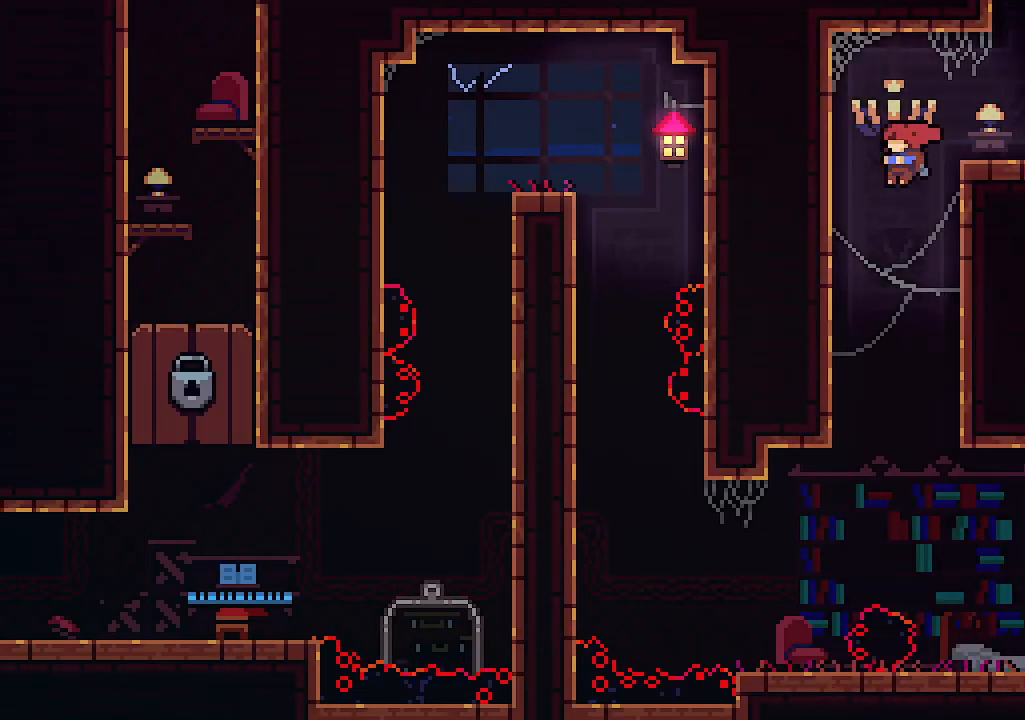
{"keys": ["right", "x"], "events": [[33, "left", "up"], [33, "right", "down"], [500, "x", "down"]]}
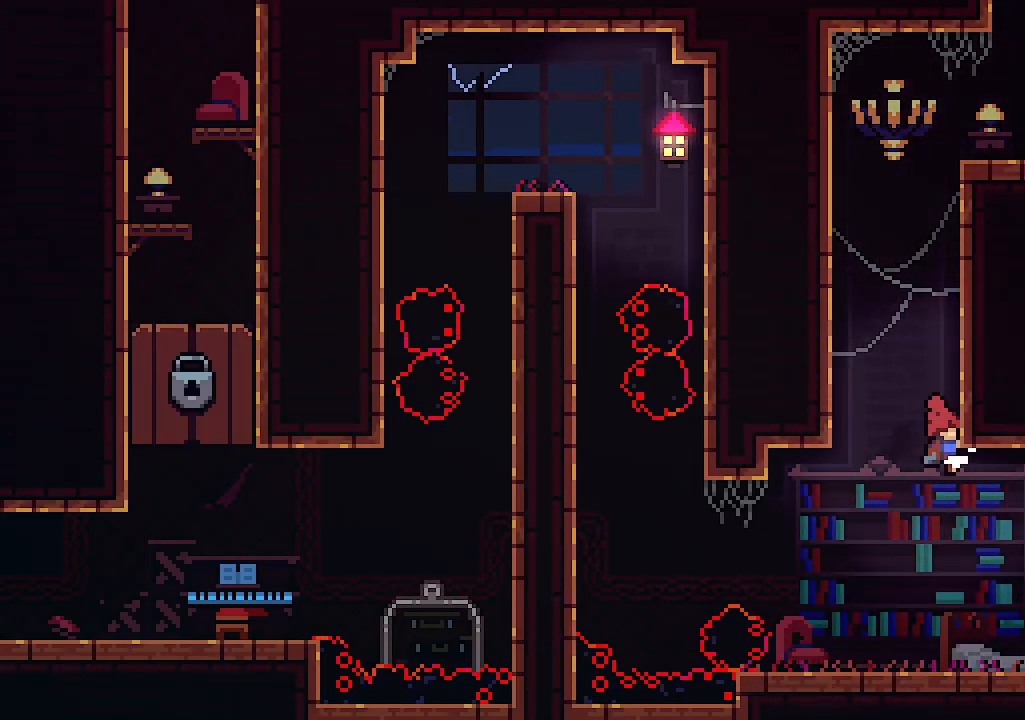
{"keys": ["x"], "events": [[33, "right", "up"]]}
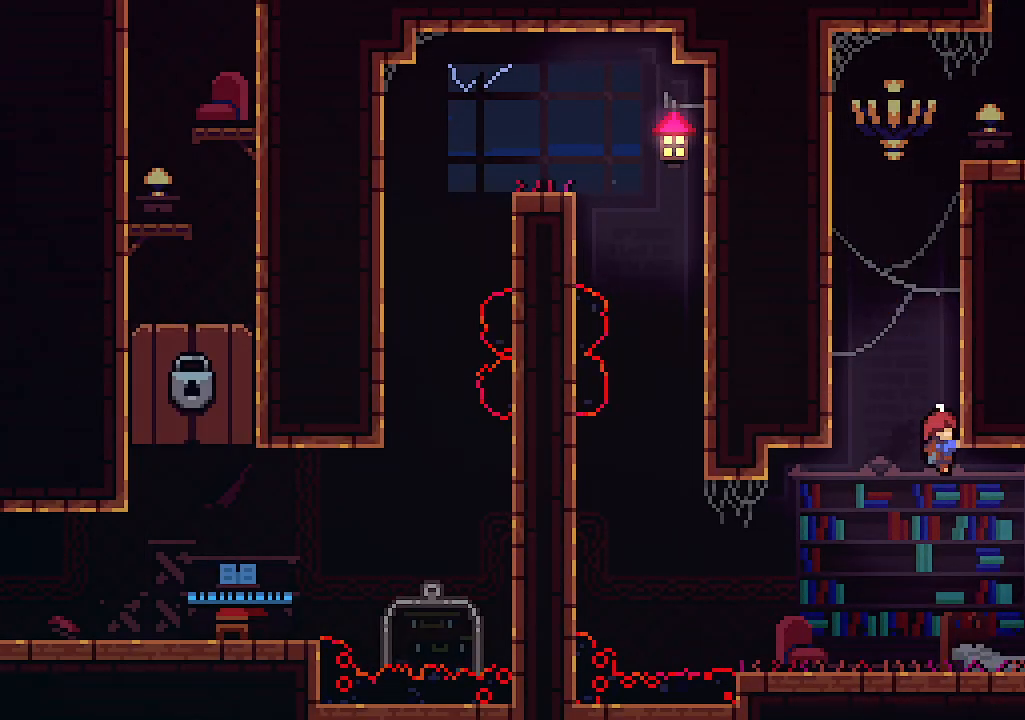
{"keys": ["x"], "events": []}
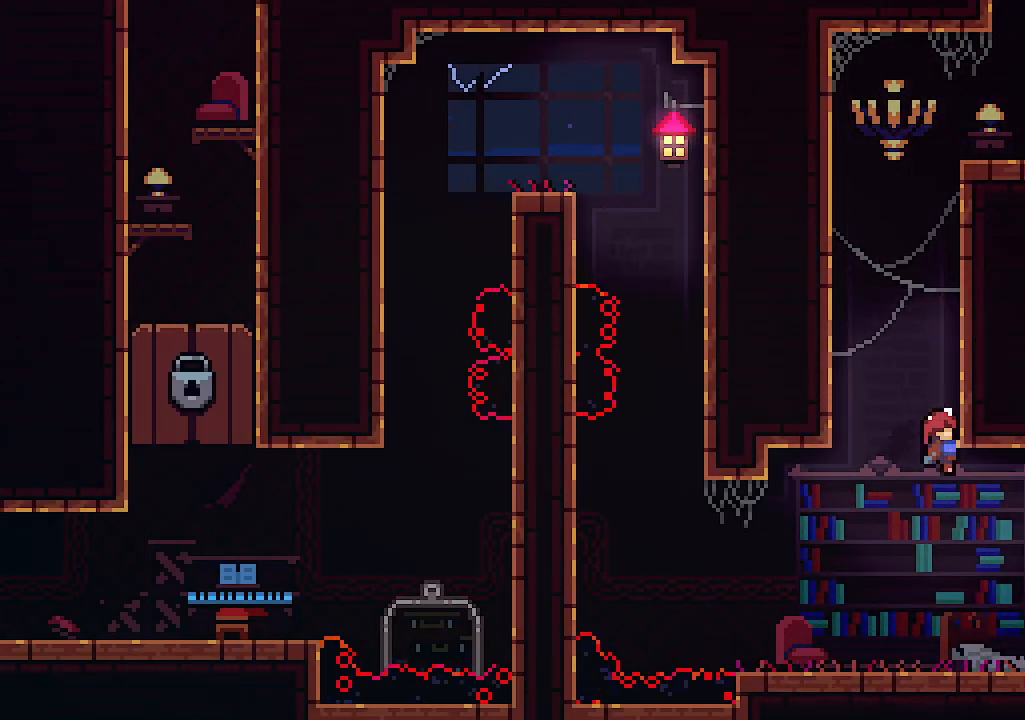
{"keys": ["right"], "events": [[333, "right", "down"], [333, "x", "up"]]}
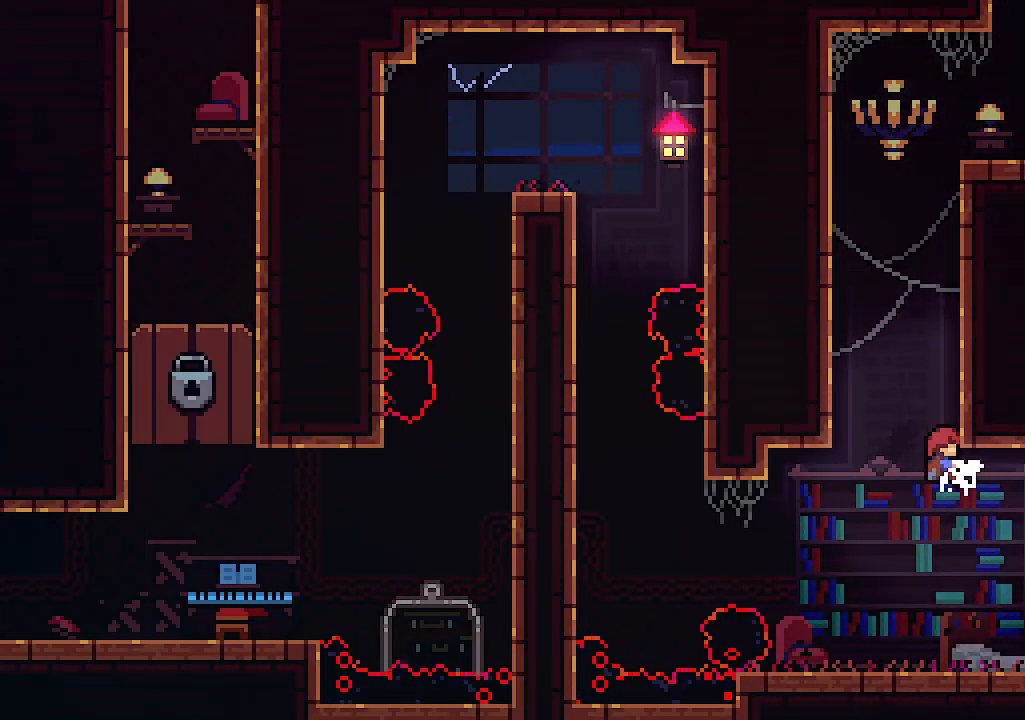
{"keys": ["right", "z"], "events": [[366, "z", "down"]]}
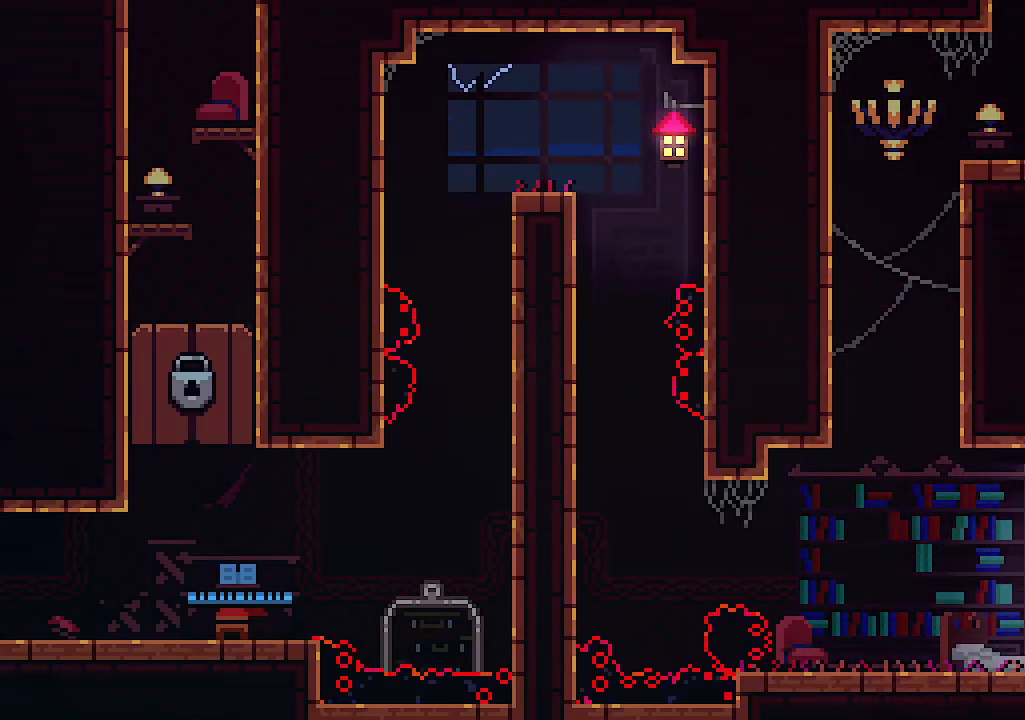
{"keys": ["x"], "events": [[233, "x", "down"], [266, "z", "up"], [433, "right", "up"]]}
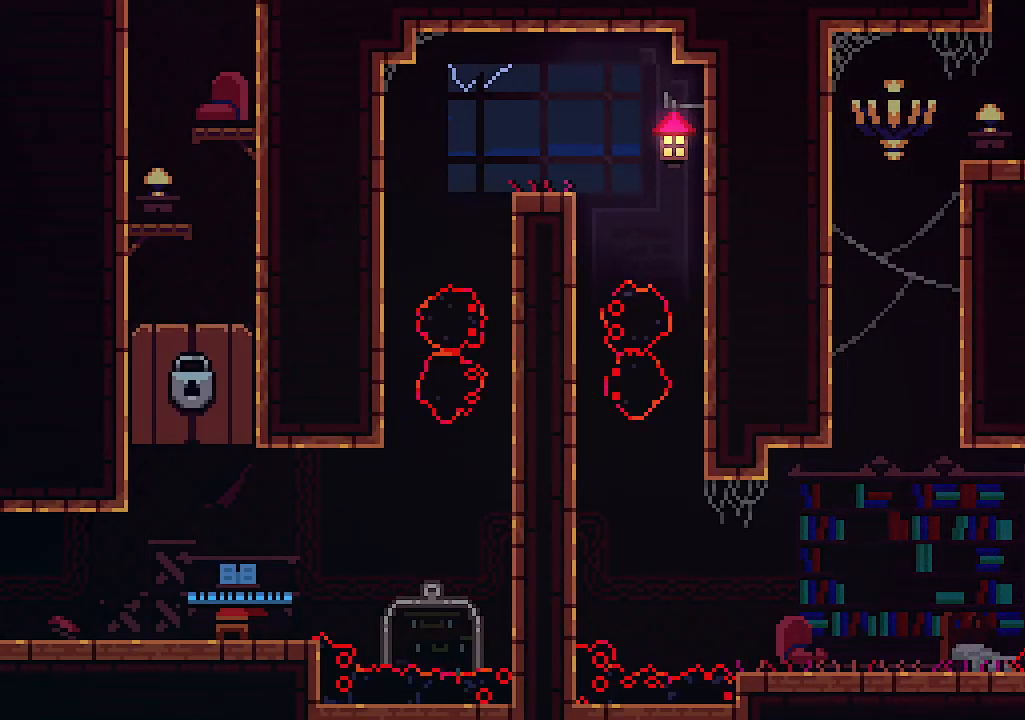
{"keys": ["c", "up"], "events": [[100, "left", "down"], [100, "x", "up"], [166, "up", "down"], [166, "z", "down"], [233, "left", "up"], [400, "z", "up"], [500, "c", "down"]]}
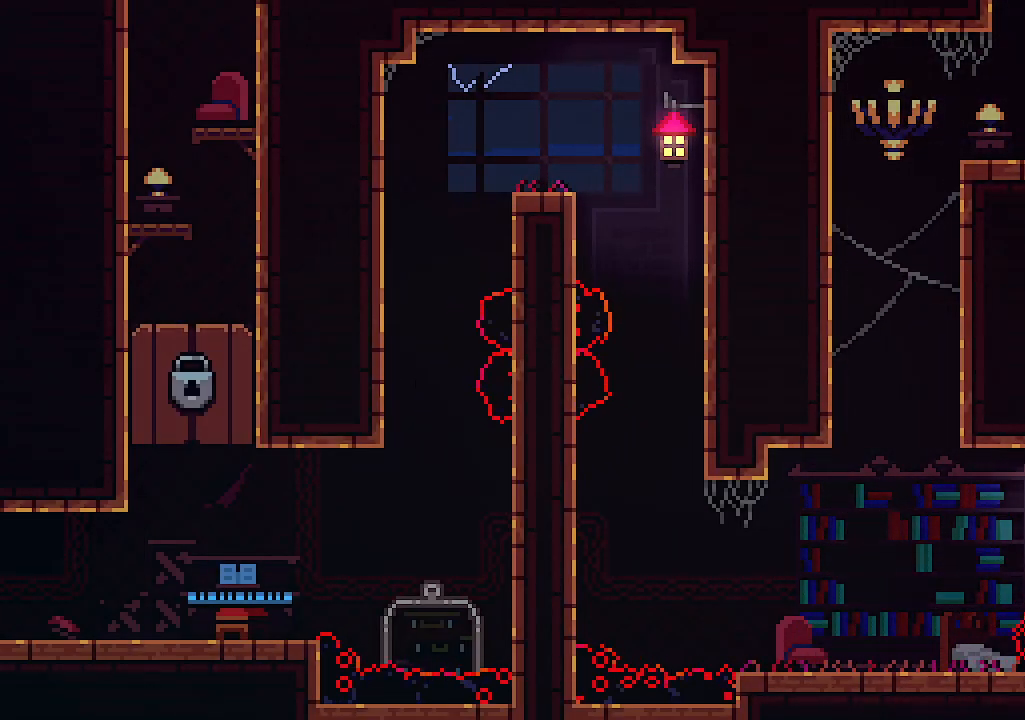
{"keys": [], "events": [[166, "c", "up"], [366, "up", "up"]]}
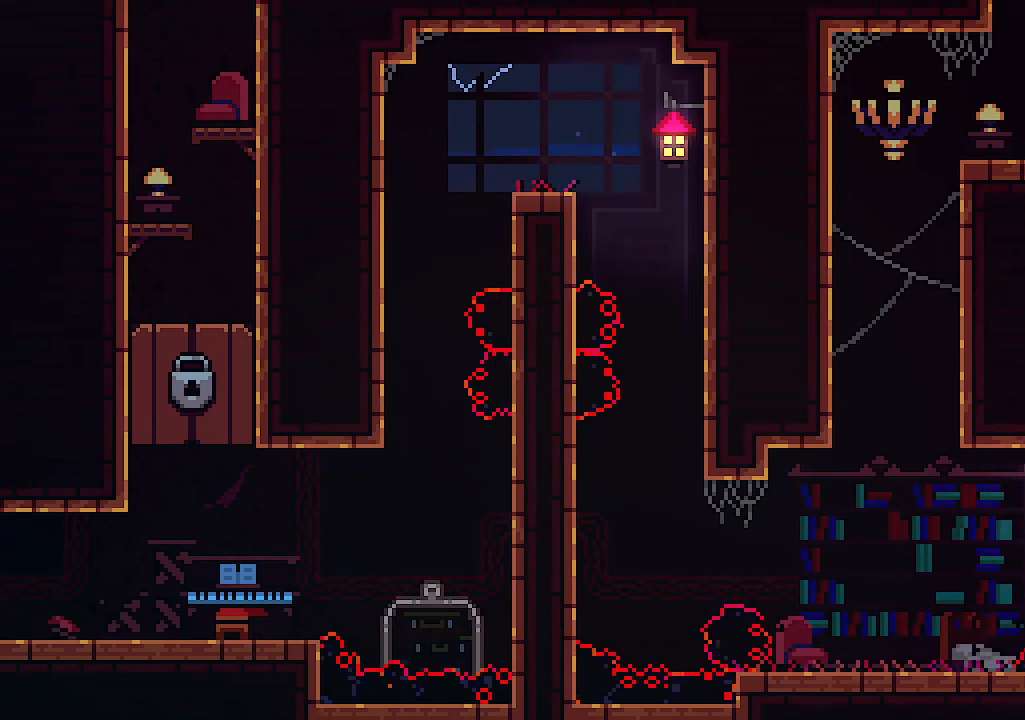
{"keys": [], "events": []}
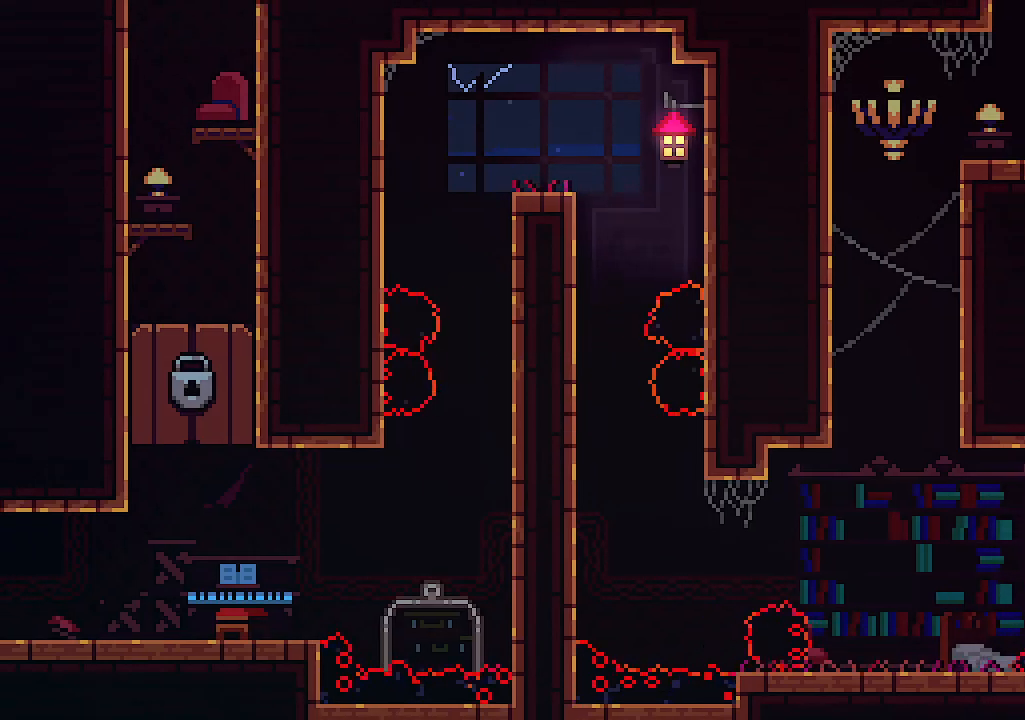
{"keys": [], "events": []}
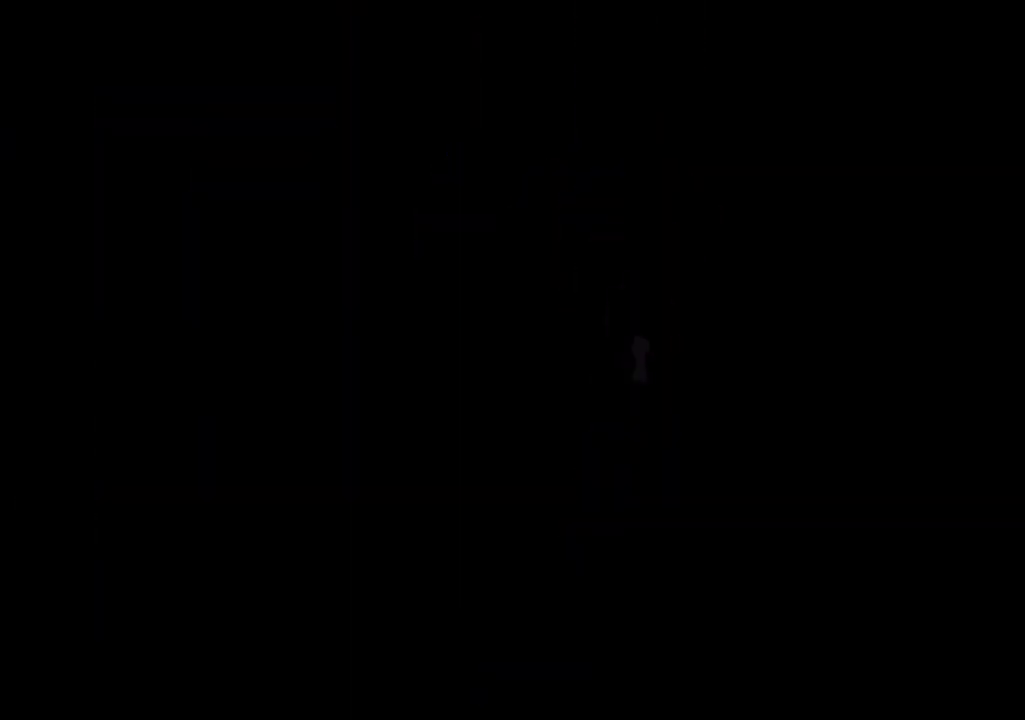
{"keys": ["left"], "events": [[400, "left", "down"]]}
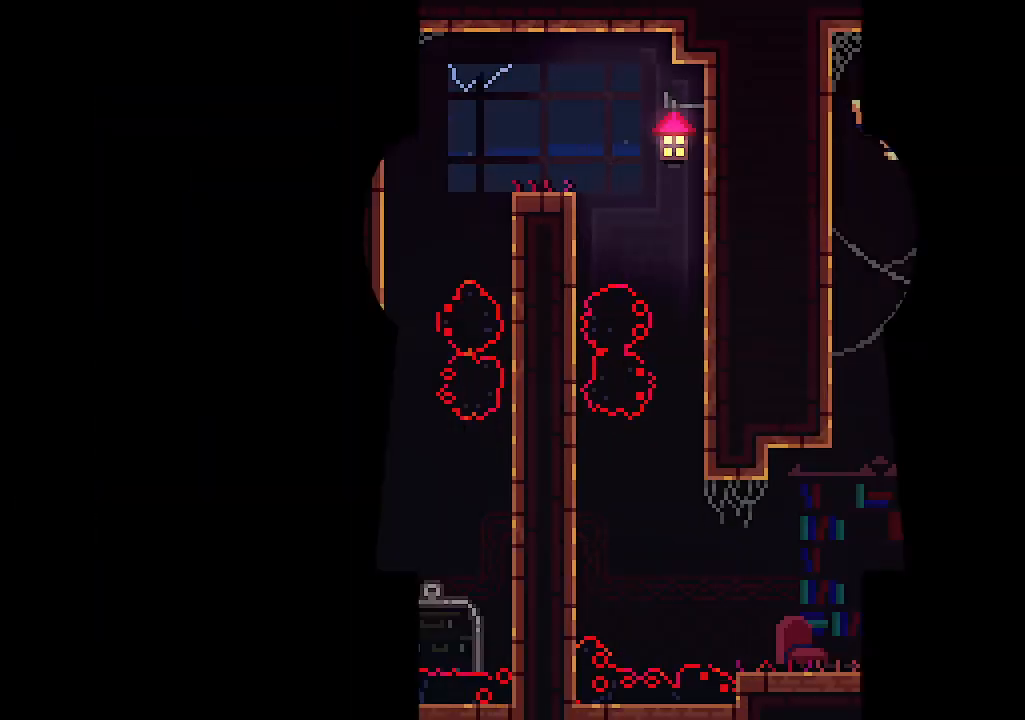
{"keys": ["left"], "events": []}
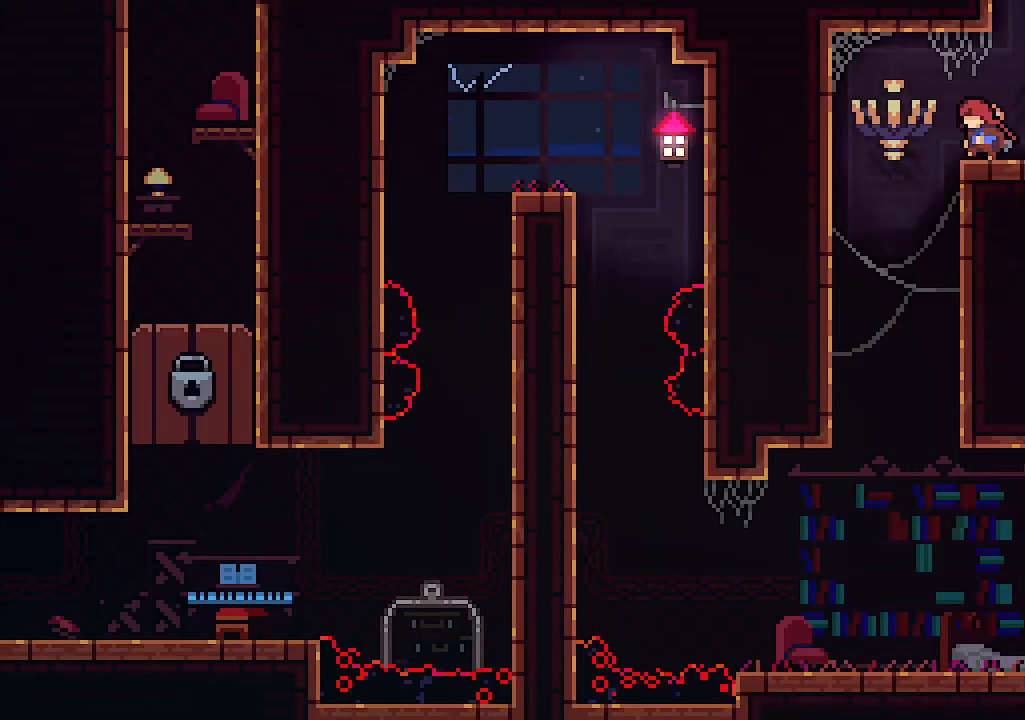
{"keys": ["right"], "events": [[266, "right", "down"], [300, "left", "up"]]}
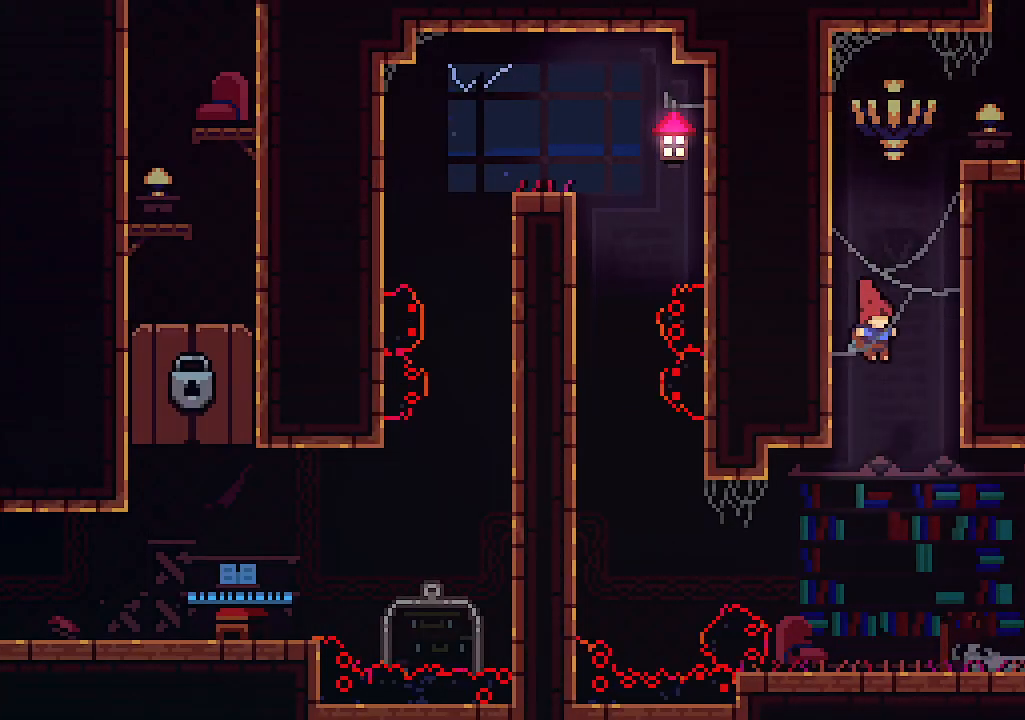
{"keys": ["x"], "events": [[266, "x", "down"], [300, "right", "up"]]}
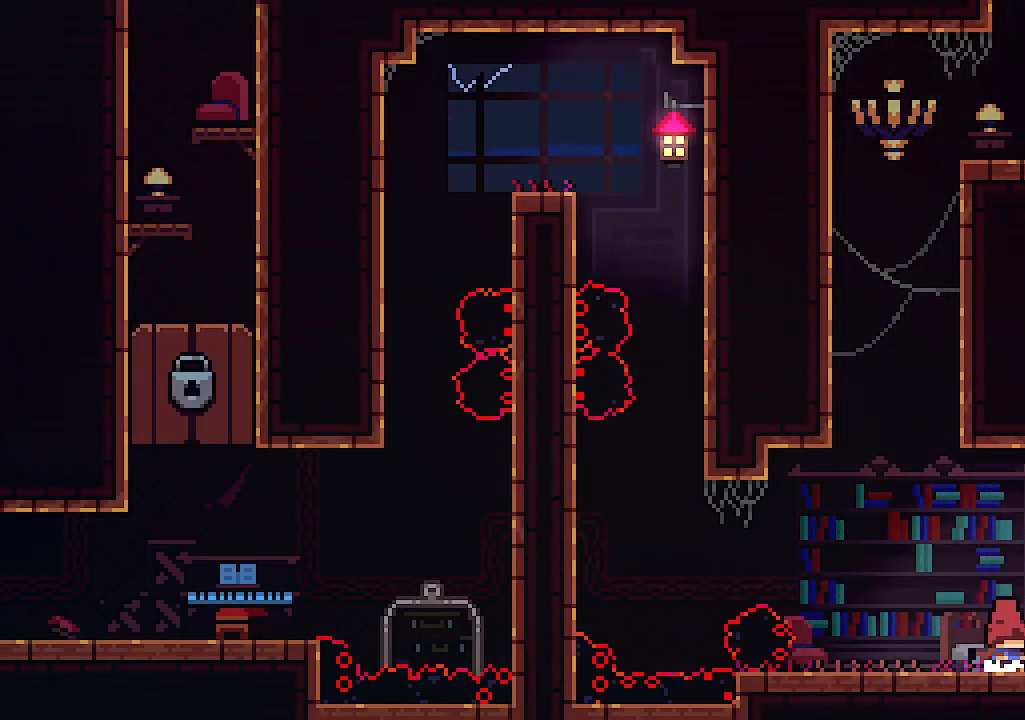
{"keys": [], "events": [[133, "right", "down"], [200, "x", "up"], [200, "z", "down"], [433, "z", "up"], [466, "right", "up"]]}
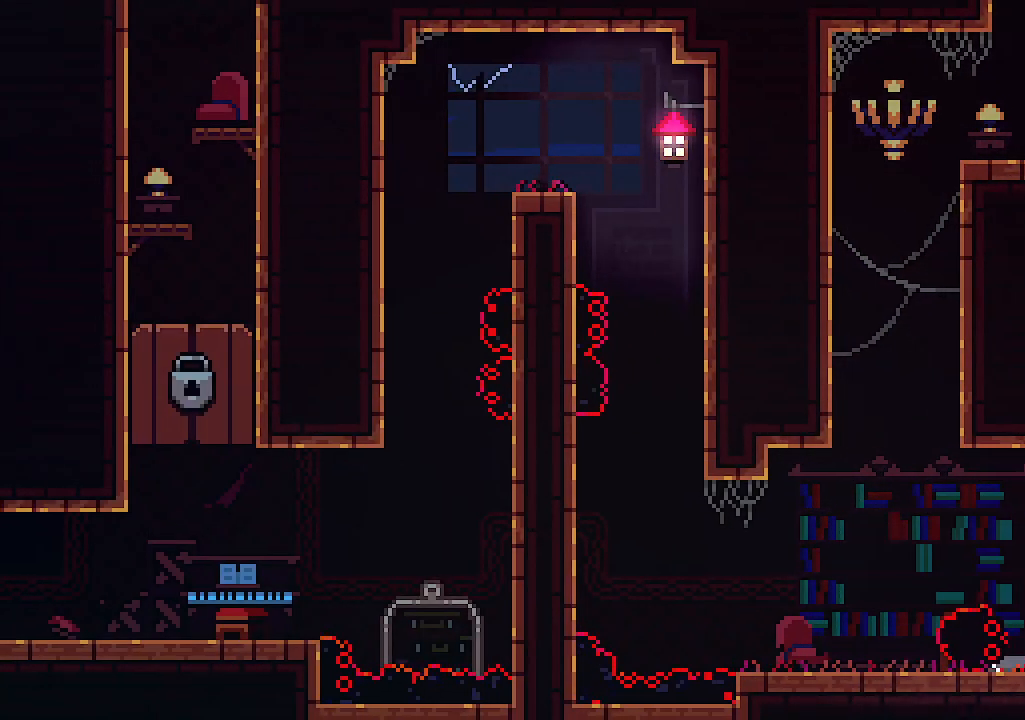
{"keys": [], "events": []}
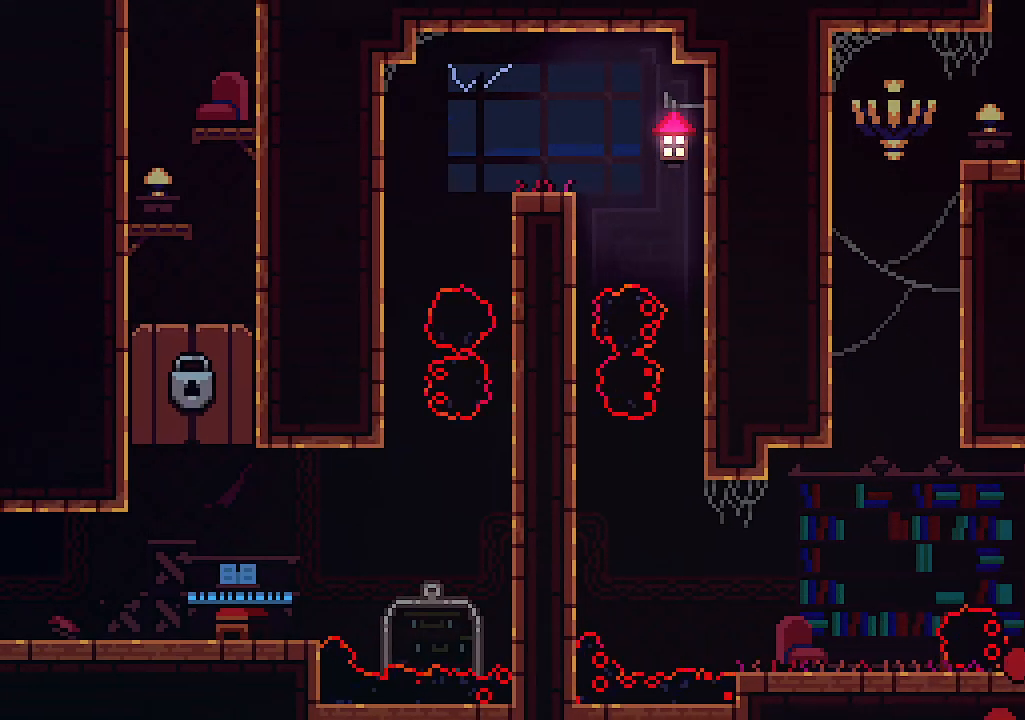
{"keys": ["left"], "events": [[233, "left", "down"]]}
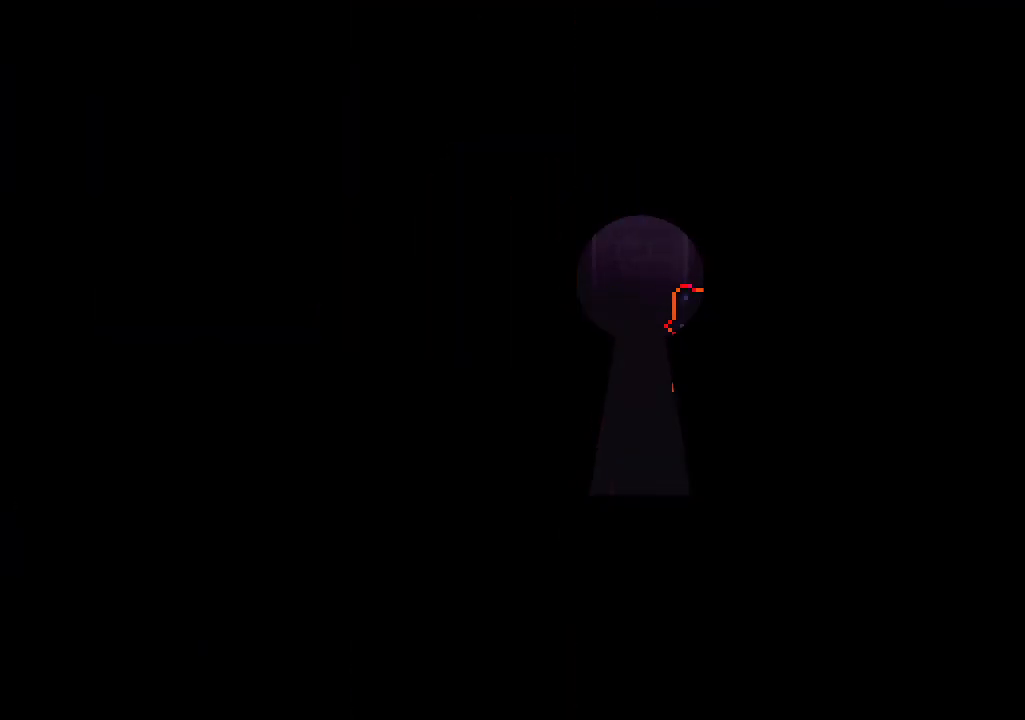
{"keys": ["left"], "events": []}
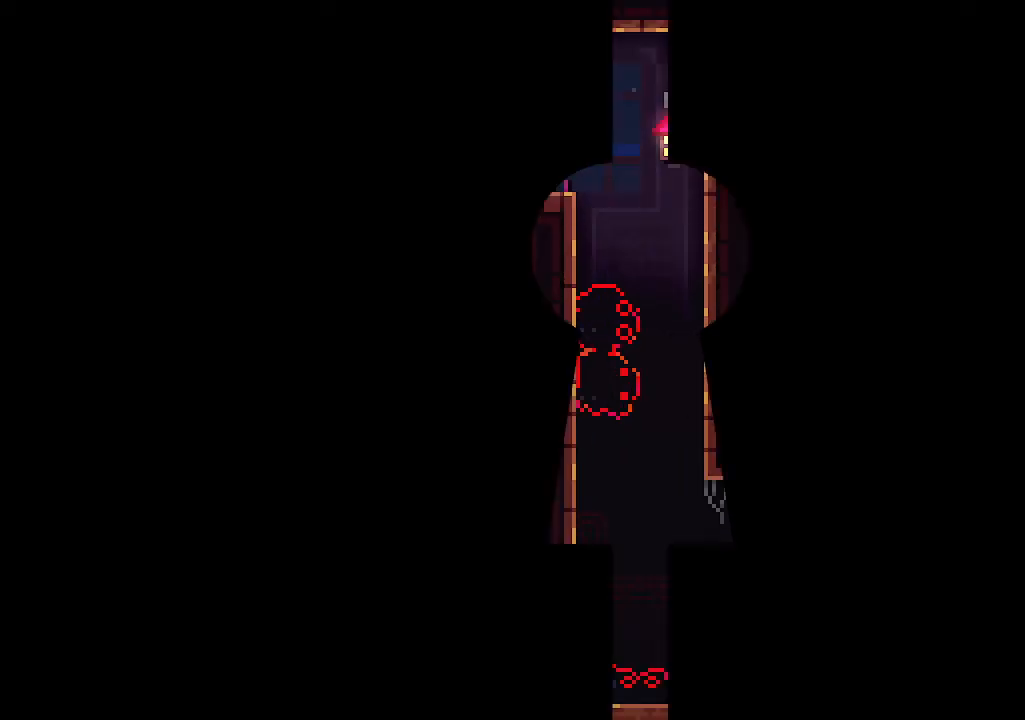
{"keys": ["left"], "events": []}
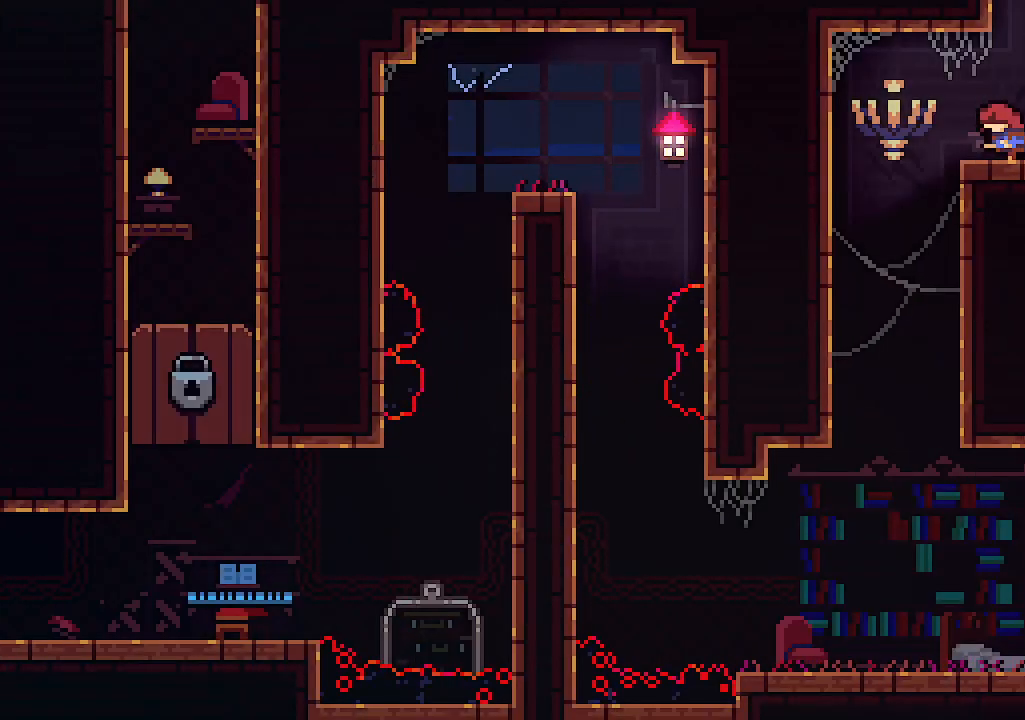
{"keys": ["right"], "events": [[300, "left", "up"], [300, "right", "down"]]}
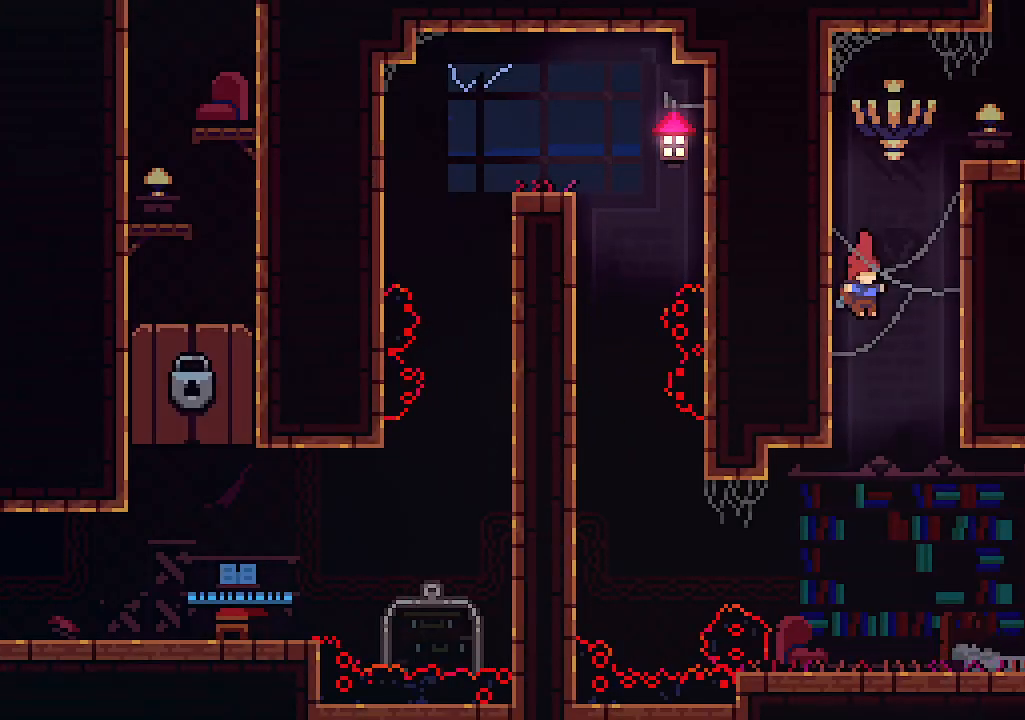
{"keys": ["x"], "events": [[266, "x", "down"], [366, "right", "up"]]}